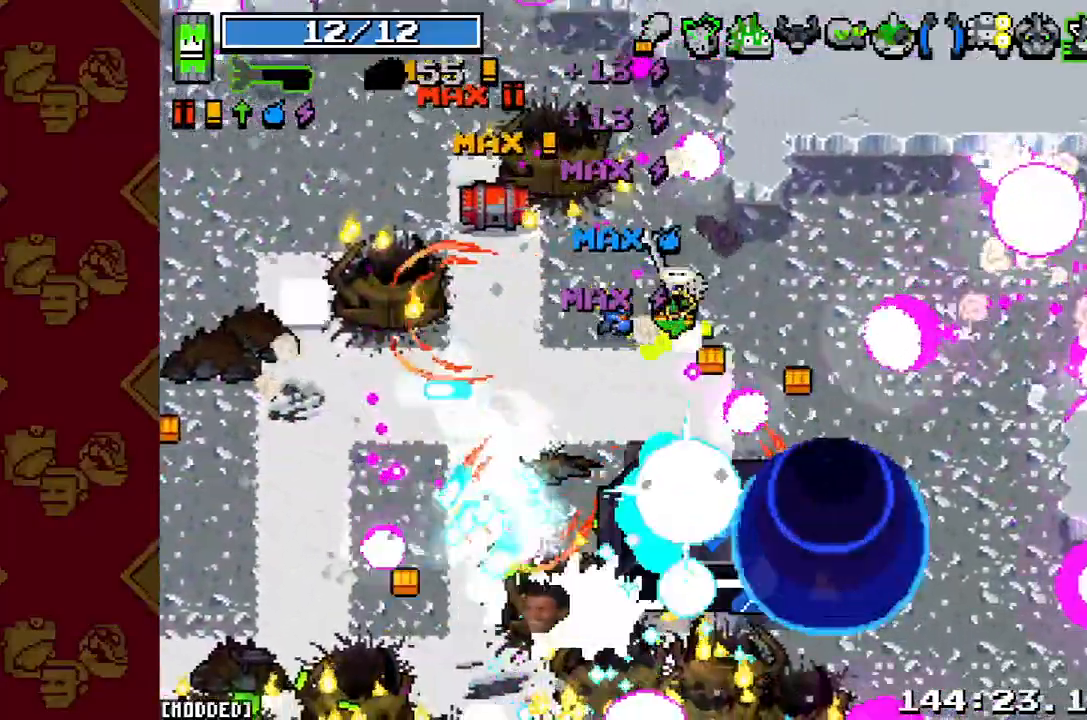
Gameplay with a controller (PlayStation layout); each line is a JSON object with the inputs held at the frame after it. "button_events" lists button changes between this image and that frame as [ms after this image, input, new state], when the widget could be followed in between (sticks are given only as held states). Not read: L2 L3 R1 R2 R3.
{"buttons": [], "left_stick": "up-left", "right_stick": "center", "button_events": []}
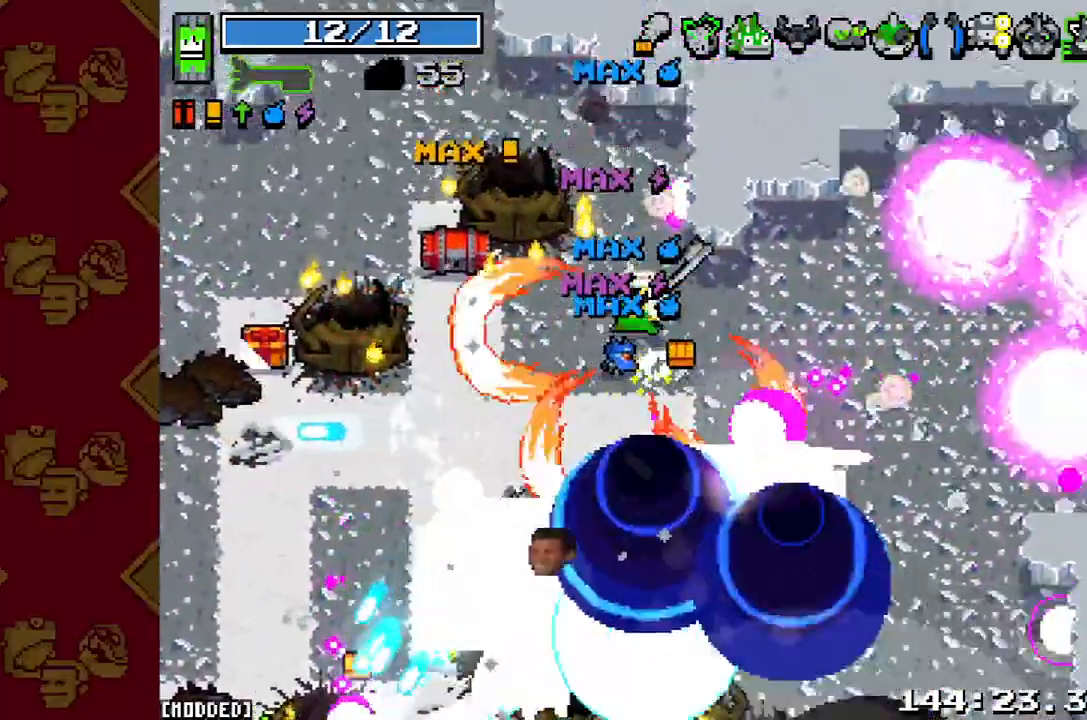
{"buttons": [], "left_stick": "left", "right_stick": "down", "button_events": []}
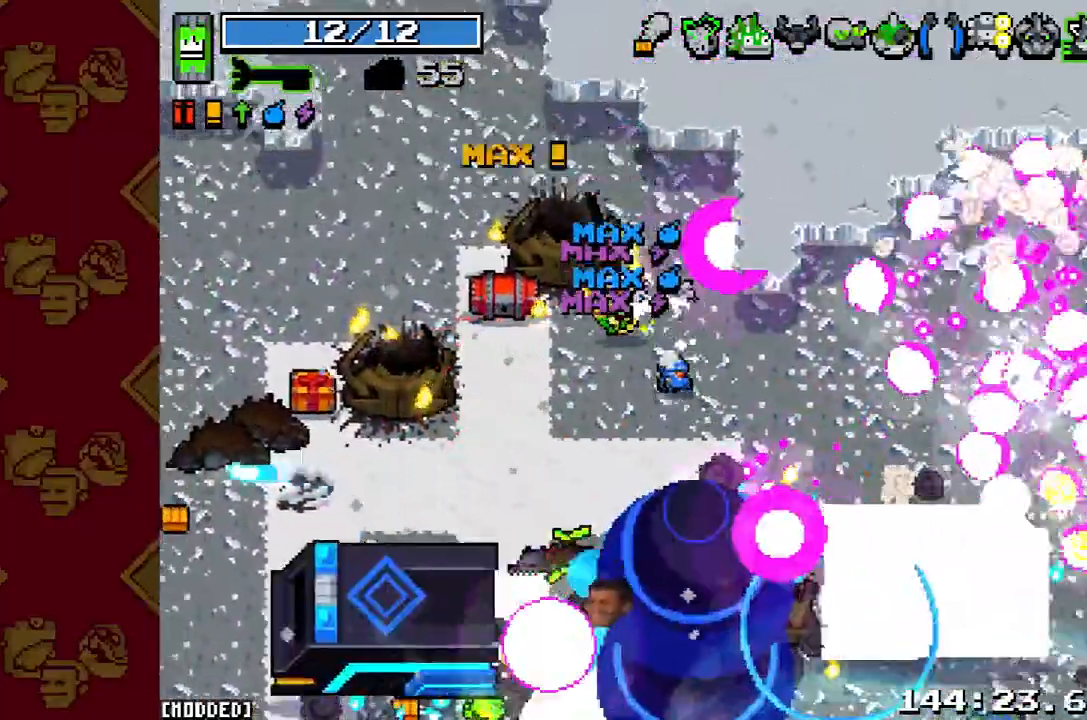
{"buttons": [], "left_stick": "up-left", "right_stick": "down", "button_events": []}
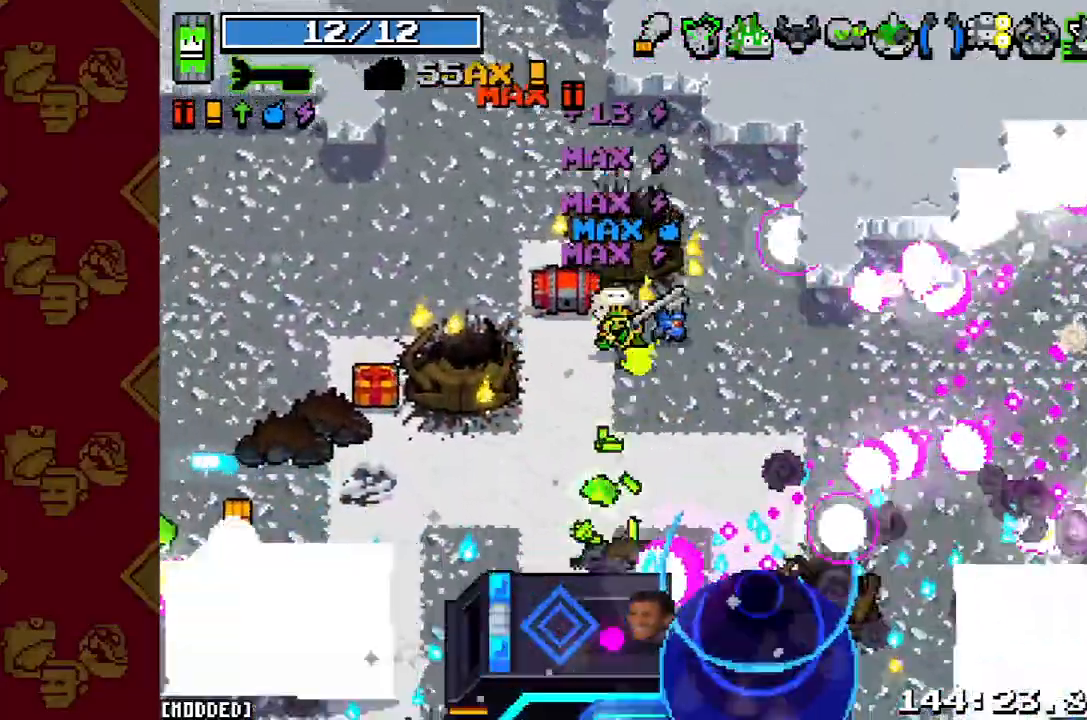
{"buttons": [], "left_stick": "down-left", "right_stick": "down", "button_events": []}
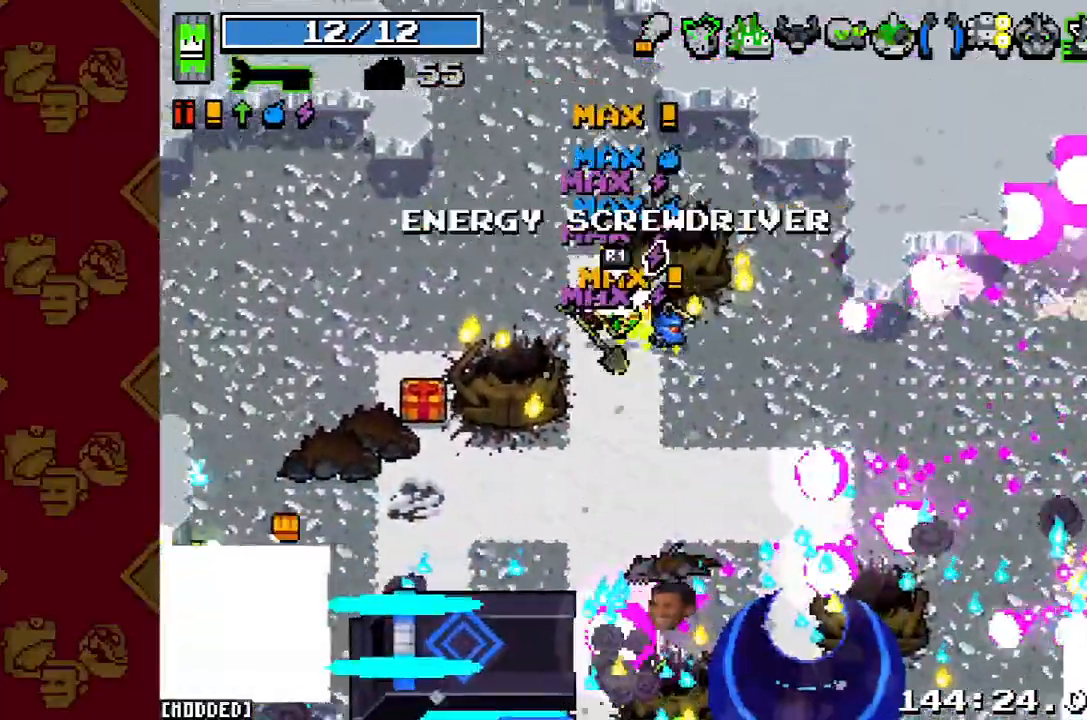
{"buttons": [], "left_stick": "center", "right_stick": "center", "button_events": []}
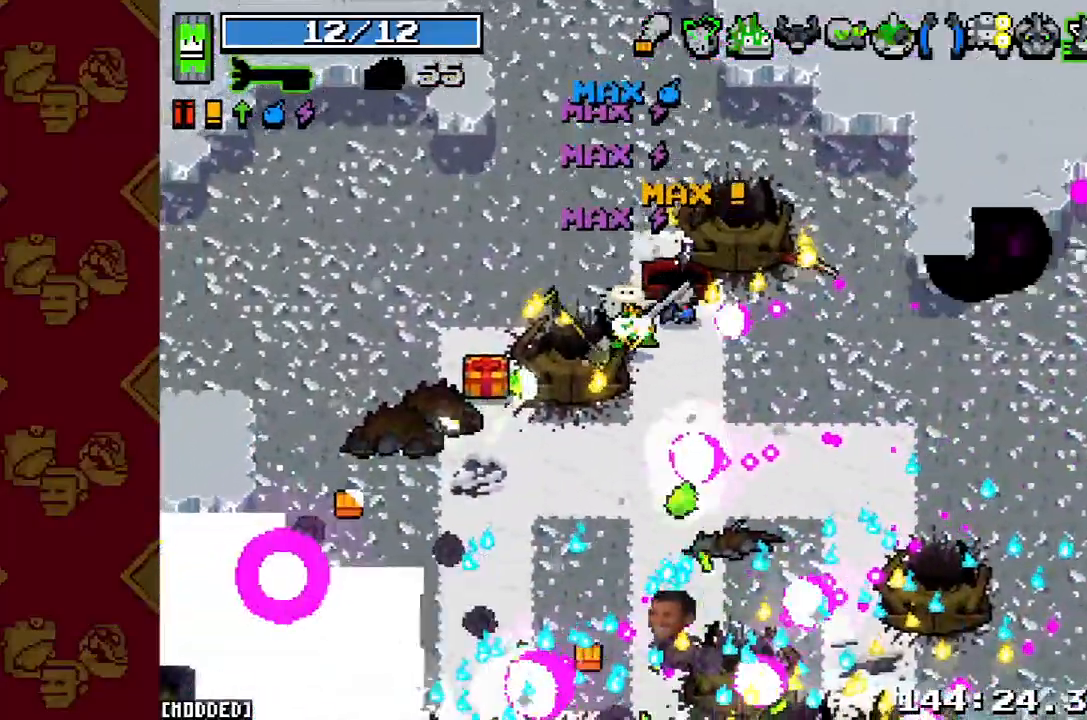
{"buttons": [], "left_stick": "center", "right_stick": "center", "button_events": []}
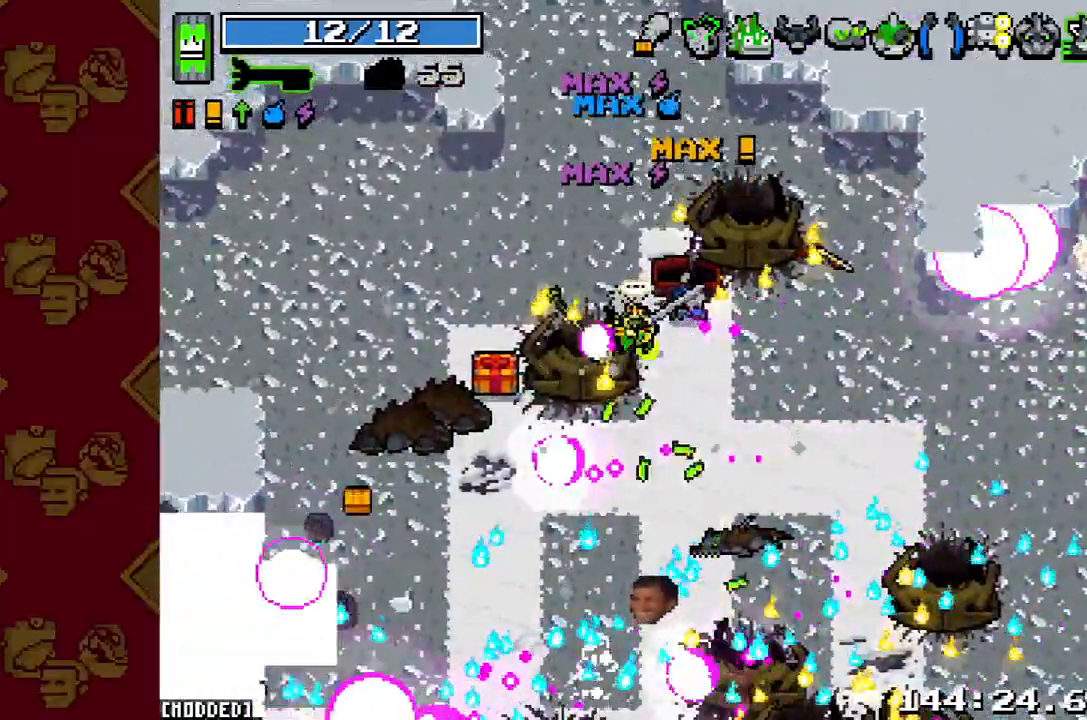
{"buttons": [], "left_stick": "left", "right_stick": "down", "button_events": []}
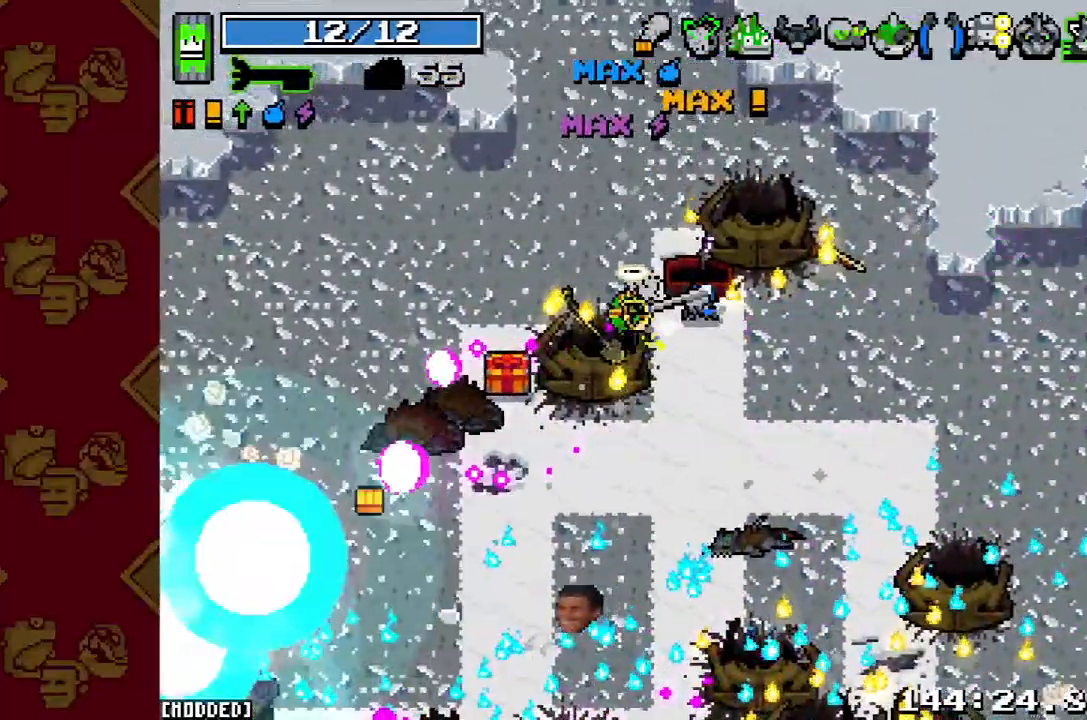
{"buttons": [], "left_stick": "up-left", "right_stick": "down", "button_events": []}
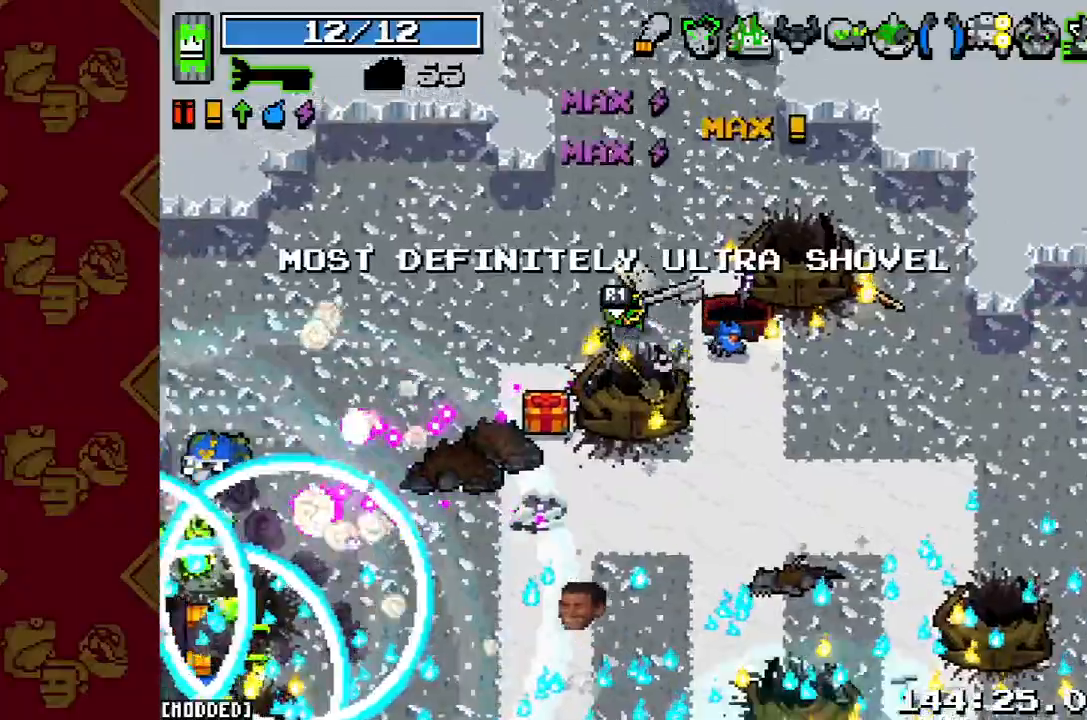
{"buttons": [], "left_stick": "left", "right_stick": "down", "button_events": []}
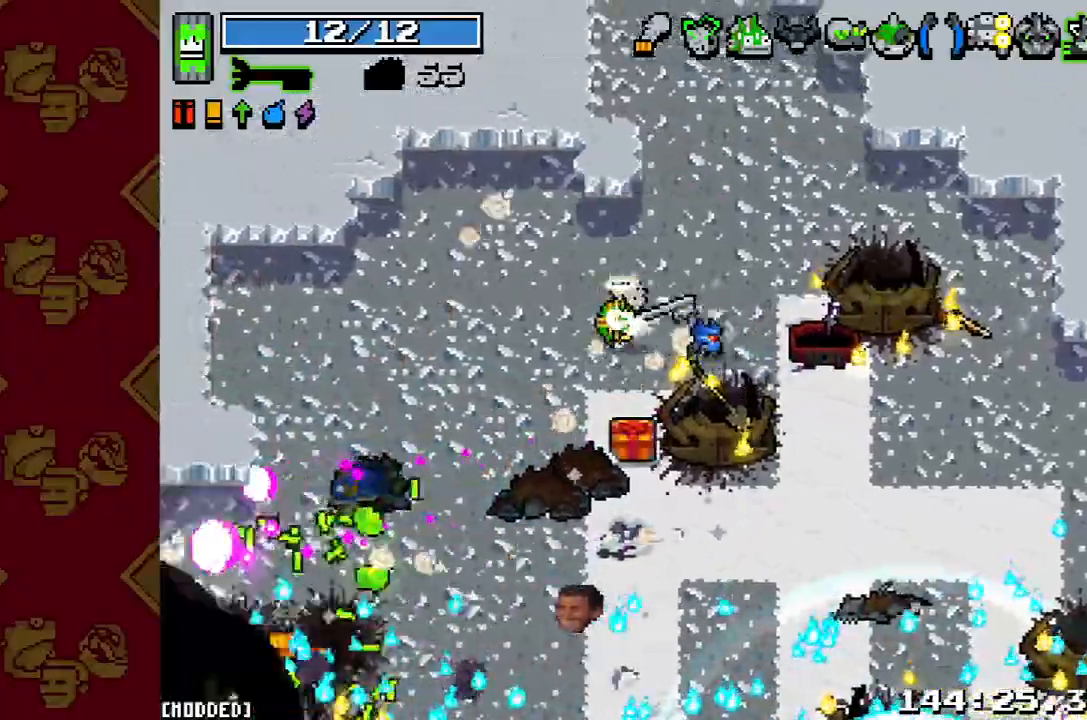
{"buttons": [], "left_stick": "left", "right_stick": "down", "button_events": []}
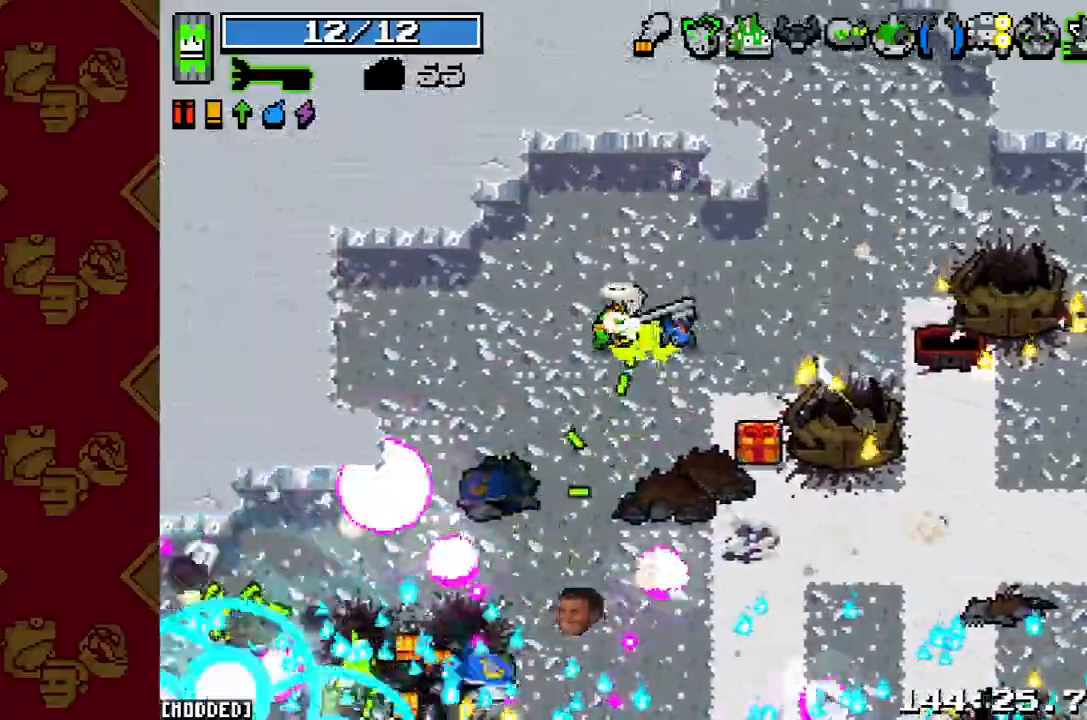
{"buttons": [], "left_stick": "center", "right_stick": "down", "button_events": []}
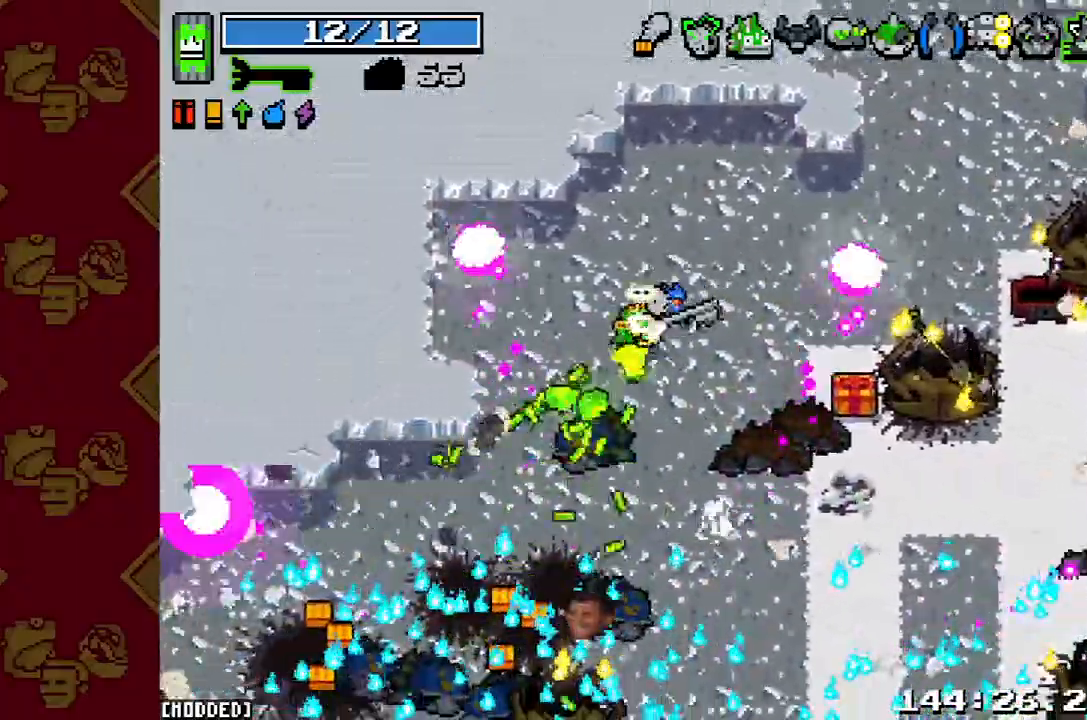
{"buttons": [], "left_stick": "center", "right_stick": "down", "button_events": []}
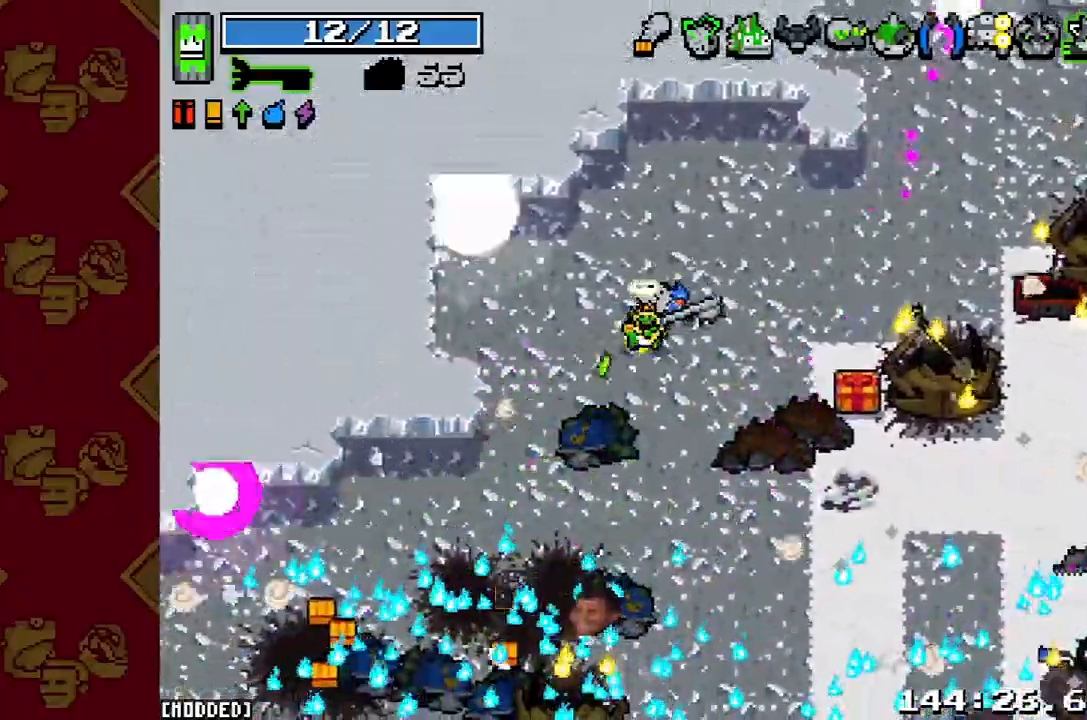
{"buttons": [], "left_stick": "down", "right_stick": "down", "button_events": []}
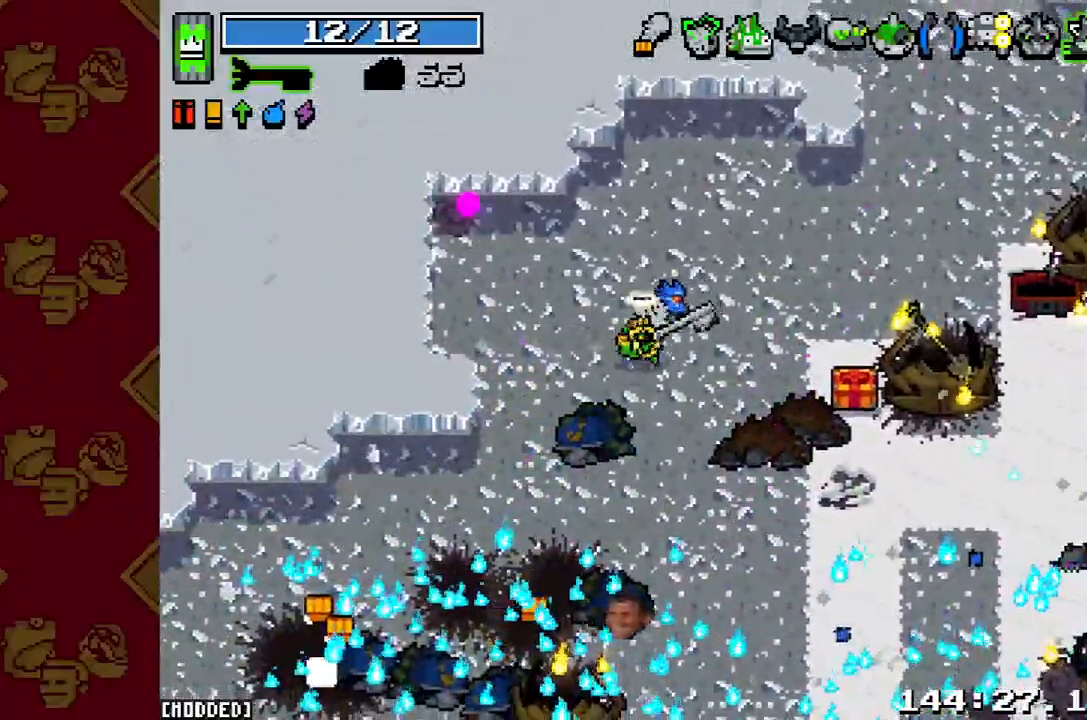
{"buttons": [], "left_stick": "down-left", "right_stick": "down-right", "button_events": []}
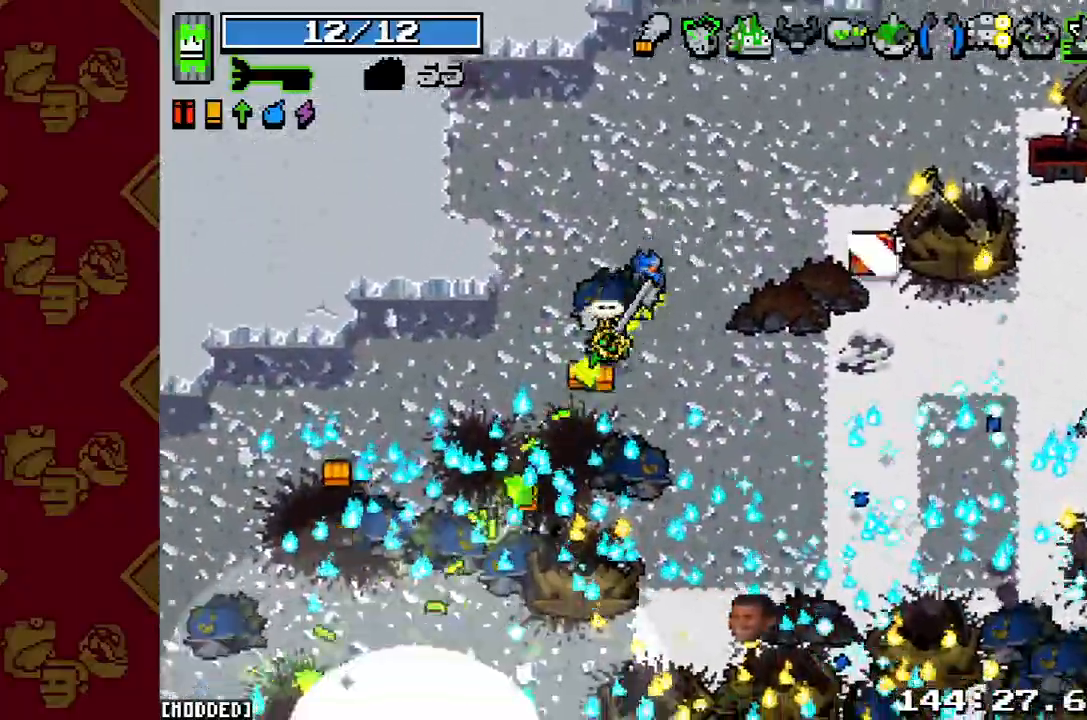
{"buttons": [], "left_stick": "down-right", "right_stick": "down-right", "button_events": []}
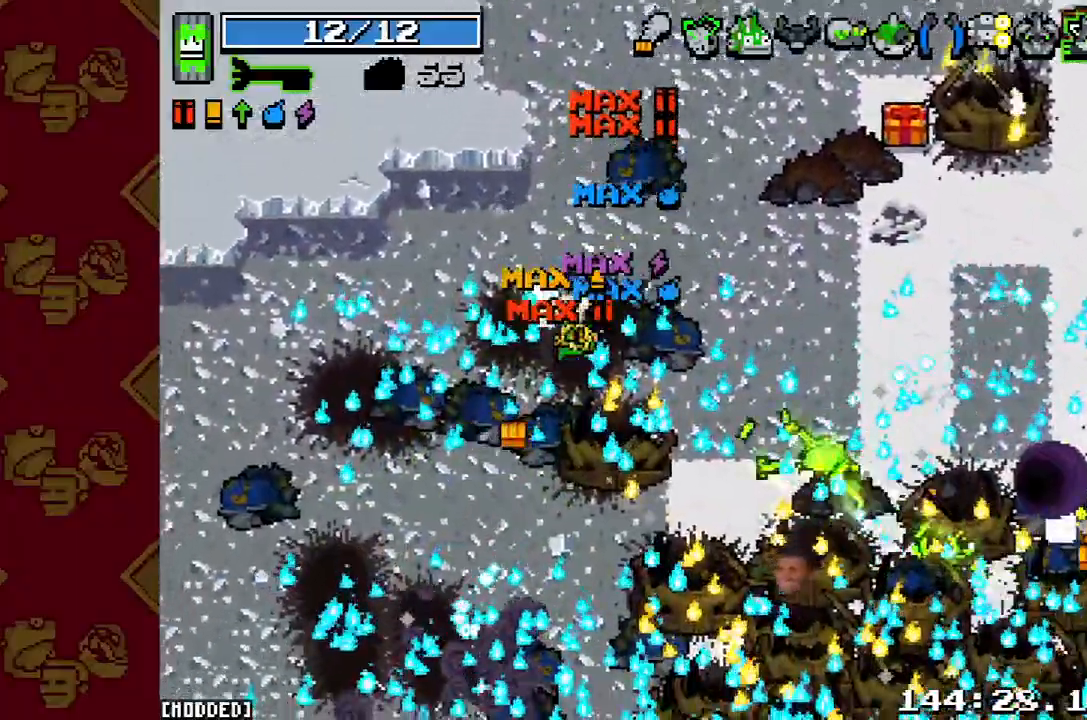
{"buttons": [], "left_stick": "right", "right_stick": "down-right", "button_events": []}
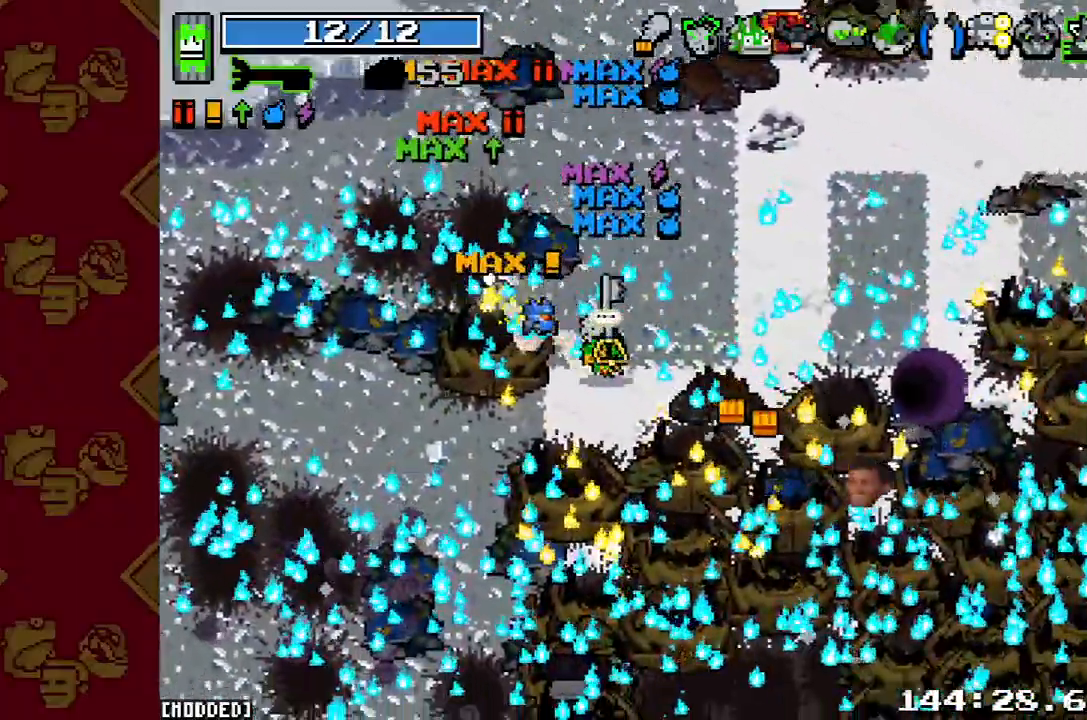
{"buttons": ["L1"], "left_stick": "up-right", "right_stick": "right", "button_events": [[367, "L1", "down"]]}
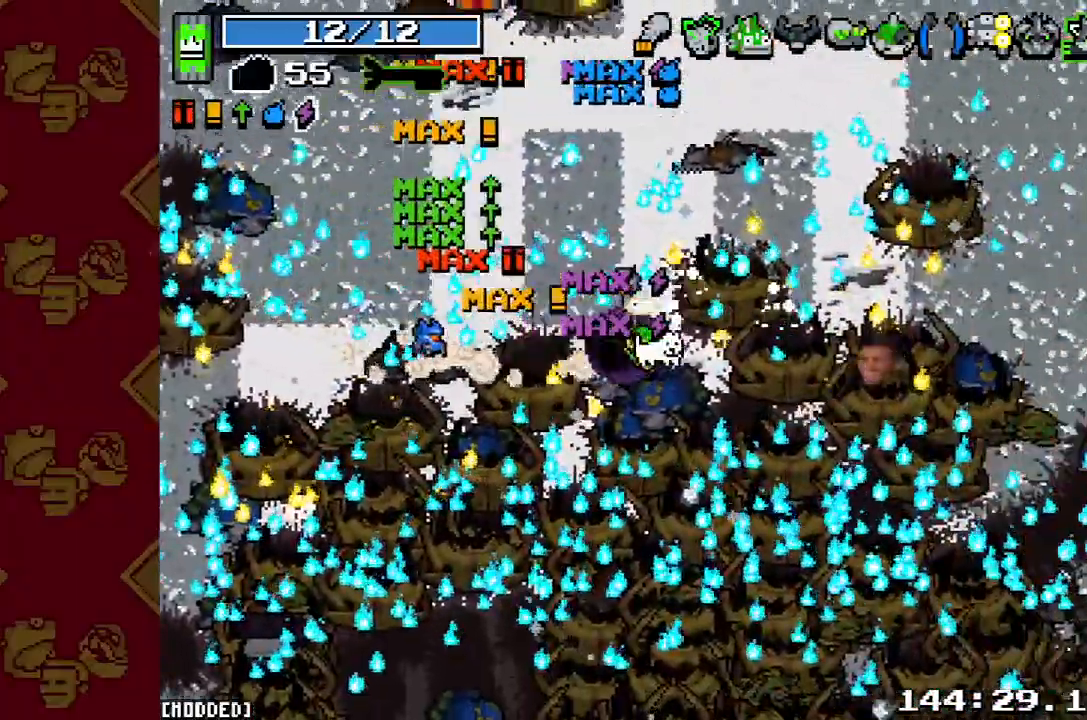
{"buttons": [], "left_stick": "center", "right_stick": "center", "button_events": [[33, "L1", "up"]]}
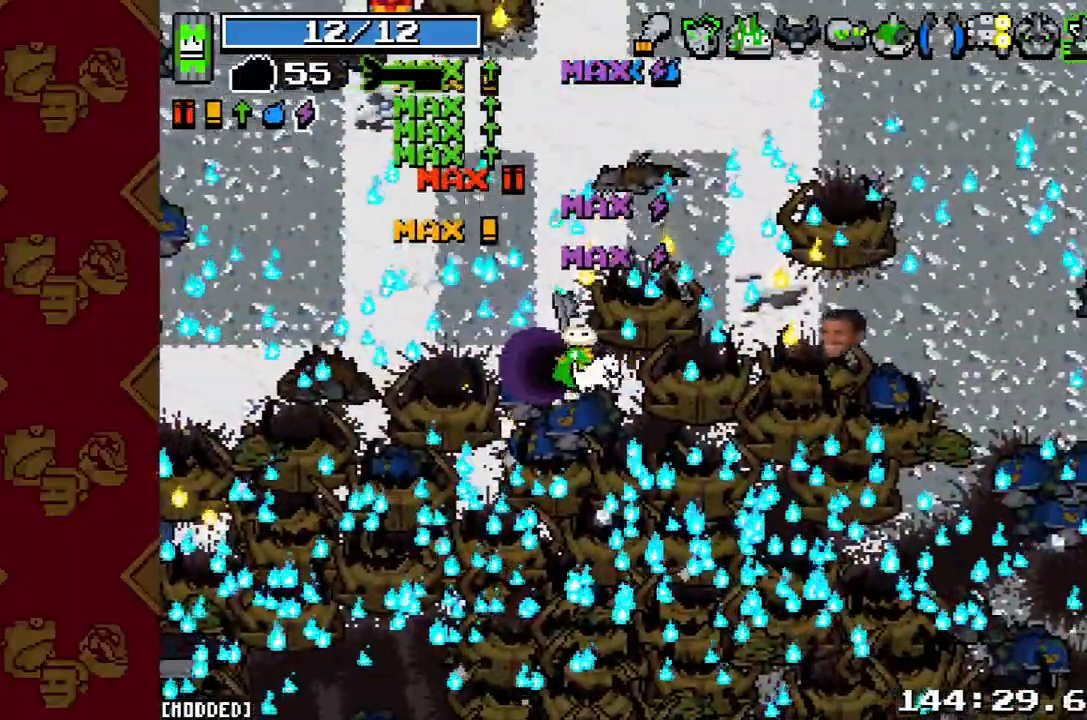
{"buttons": [], "left_stick": "center", "right_stick": "center", "button_events": []}
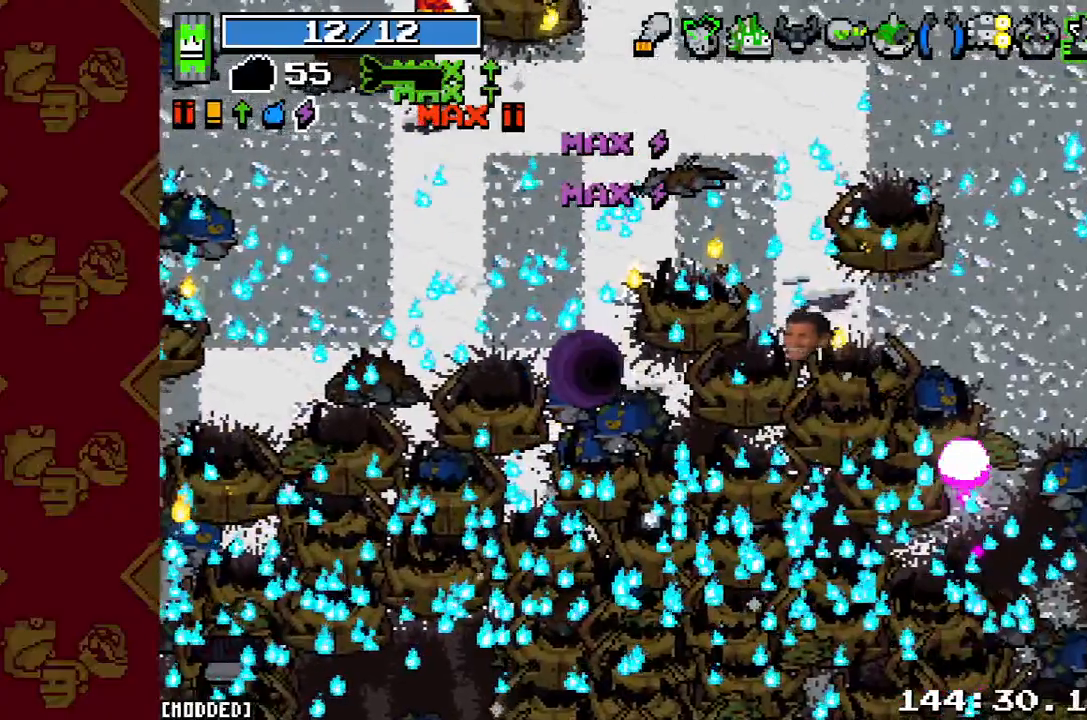
{"buttons": [], "left_stick": "center", "right_stick": "center", "button_events": []}
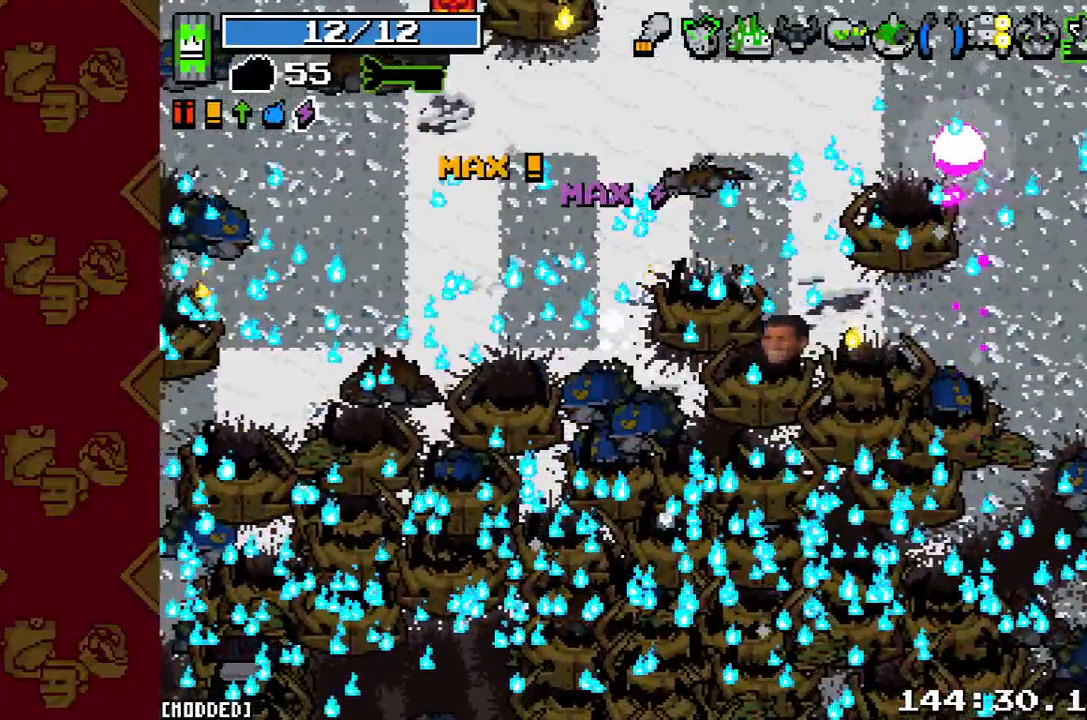
{"buttons": [], "left_stick": "center", "right_stick": "center", "button_events": []}
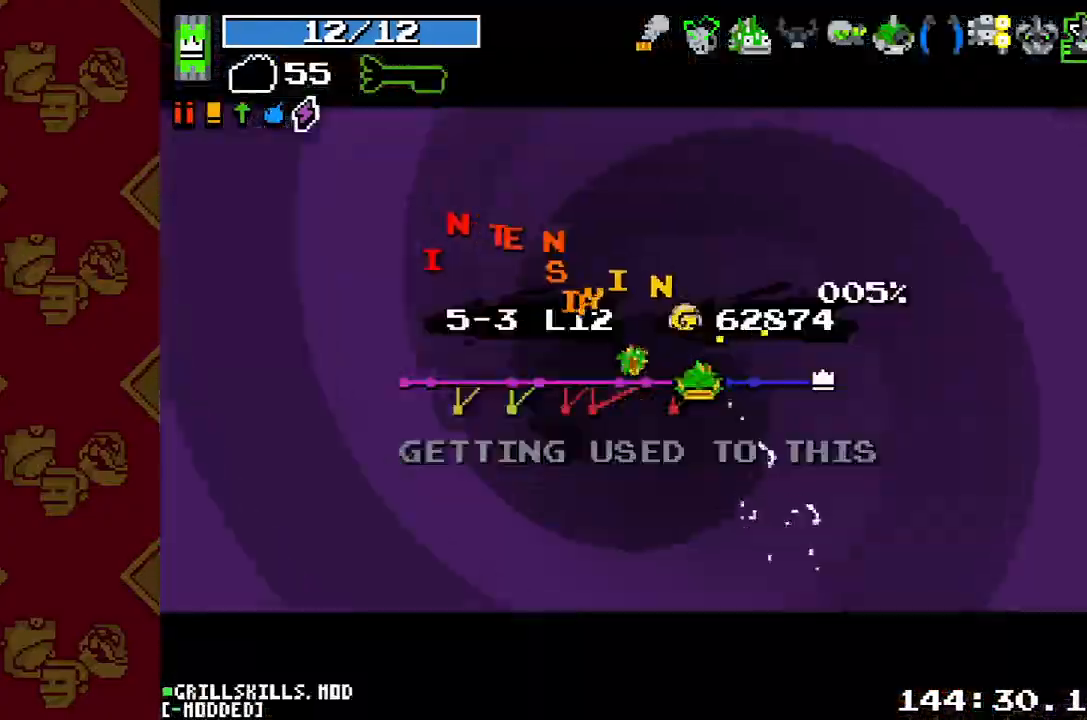
{"buttons": [], "left_stick": "center", "right_stick": "center", "button_events": []}
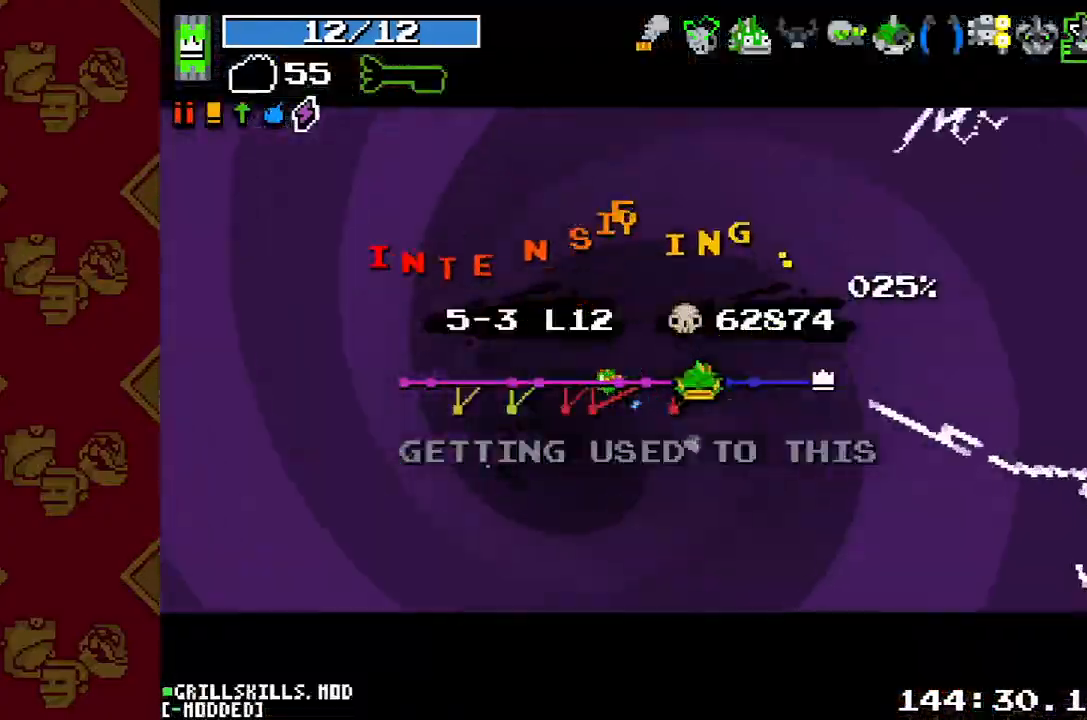
{"buttons": [], "left_stick": "center", "right_stick": "center", "button_events": []}
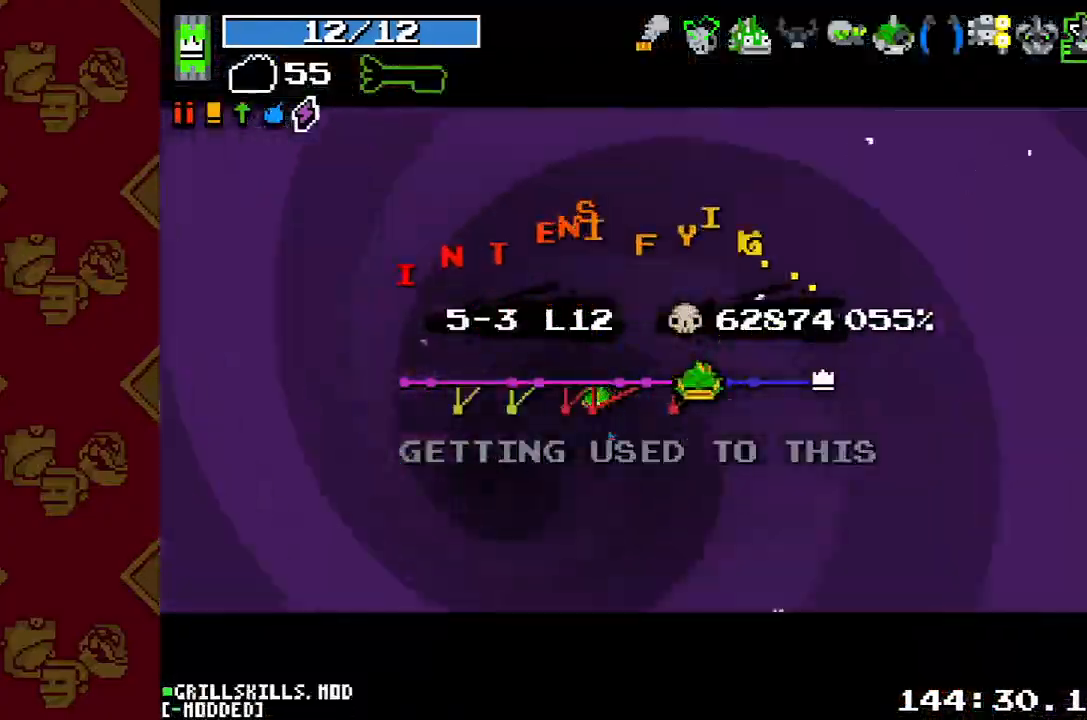
{"buttons": [], "left_stick": "center", "right_stick": "center", "button_events": []}
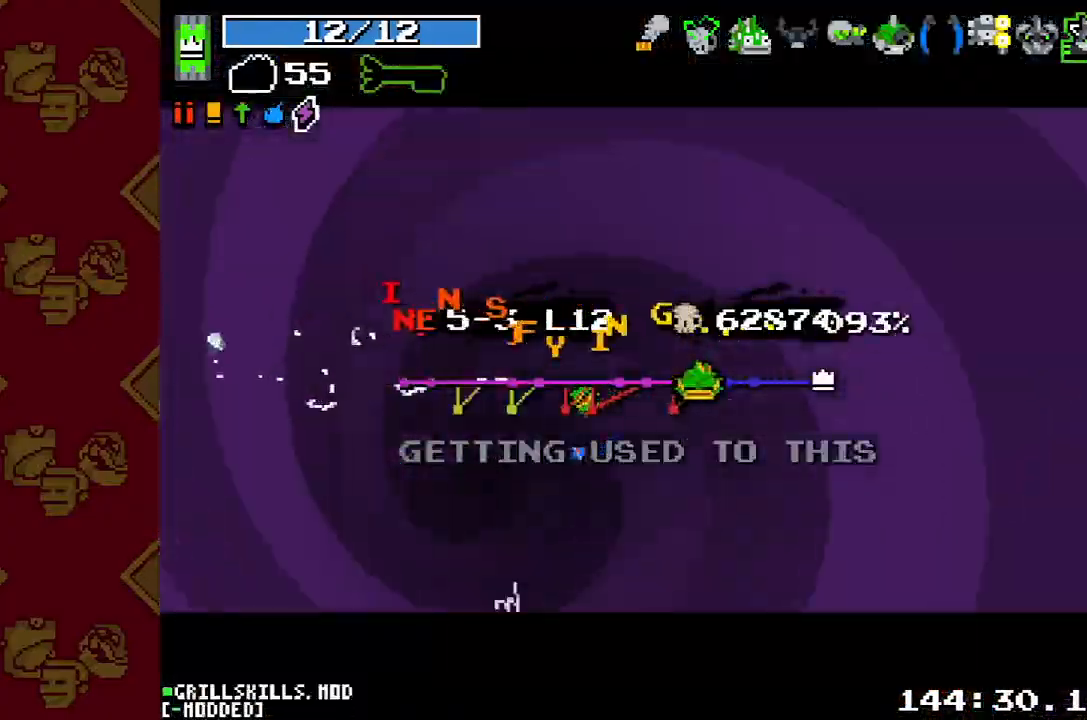
{"buttons": [], "left_stick": "center", "right_stick": "center", "button_events": []}
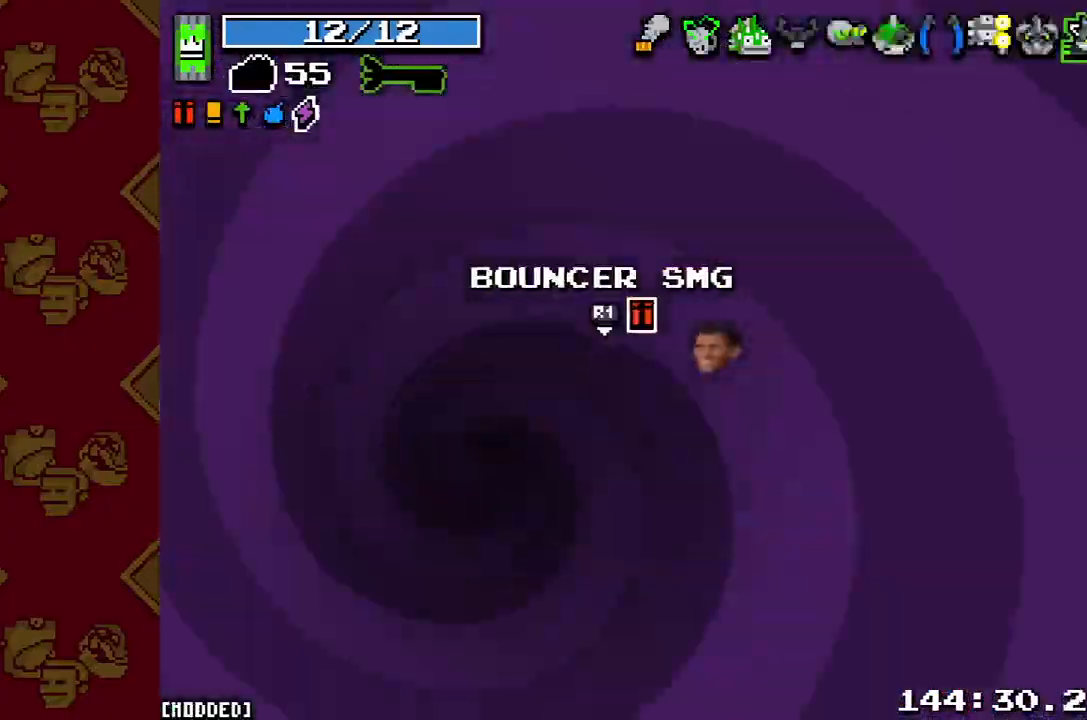
{"buttons": [], "left_stick": "center", "right_stick": "down-left", "button_events": []}
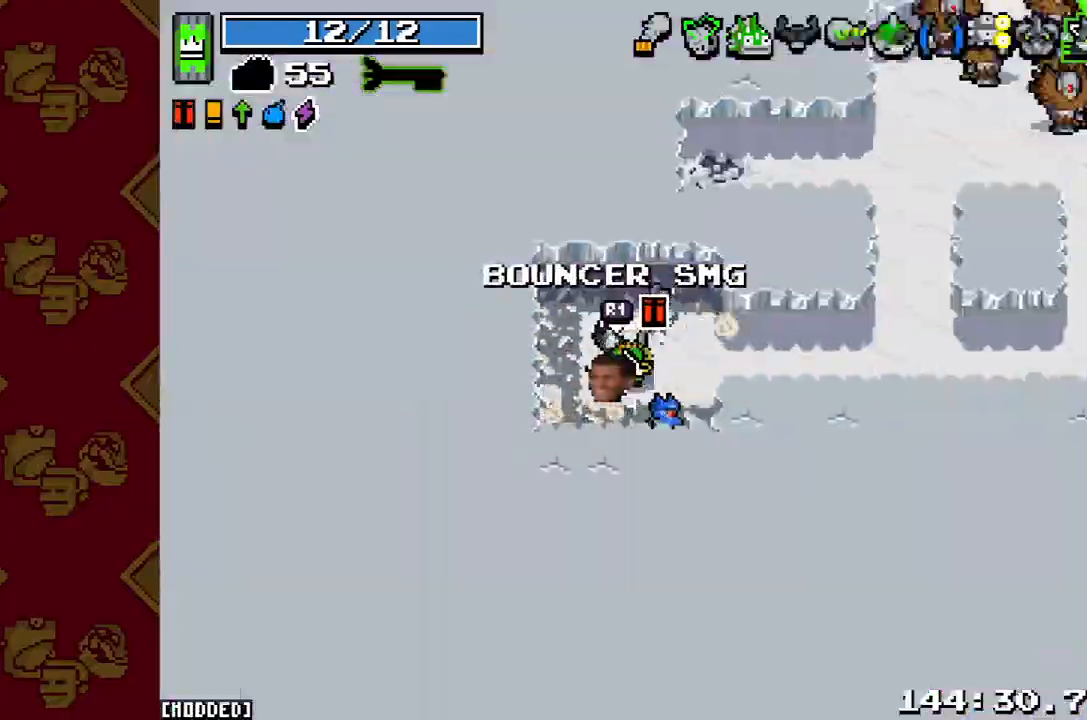
{"buttons": [], "left_stick": "left", "right_stick": "right", "button_events": []}
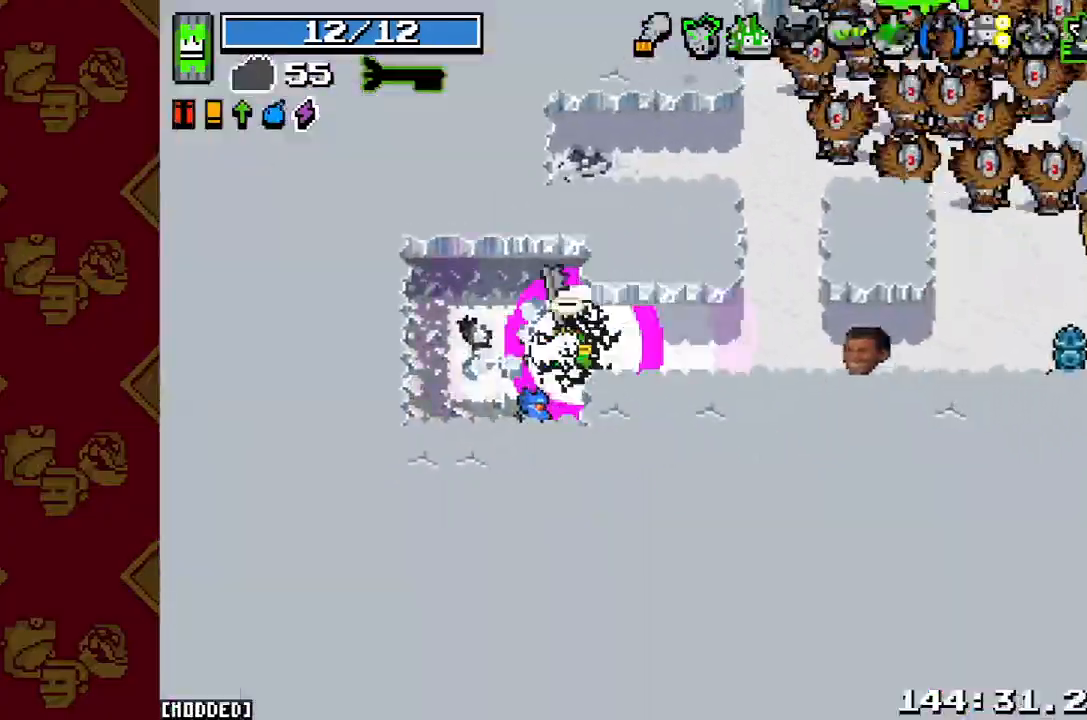
{"buttons": [], "left_stick": "right", "right_stick": "right", "button_events": []}
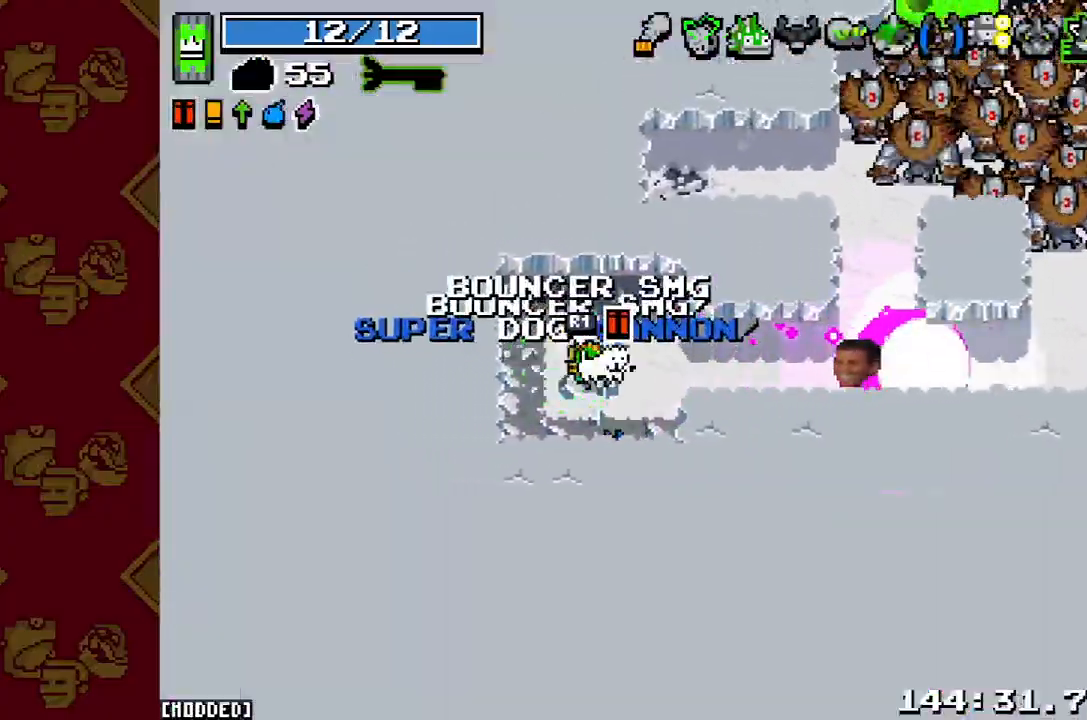
{"buttons": [], "left_stick": "left", "right_stick": "right", "button_events": []}
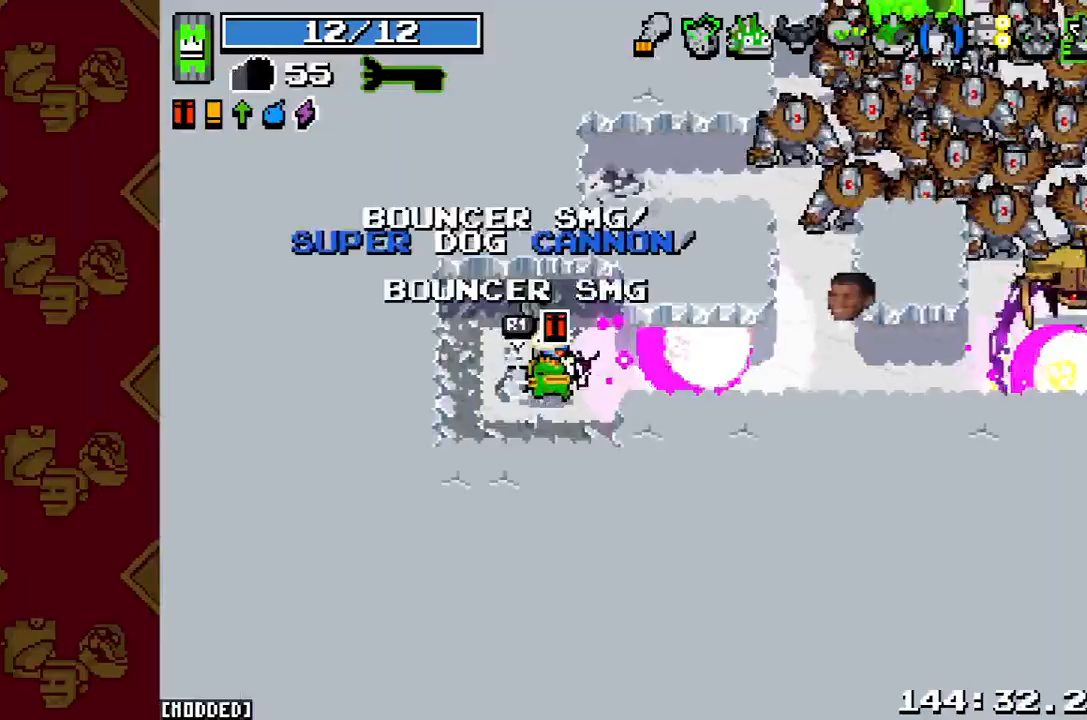
{"buttons": [], "left_stick": "right", "right_stick": "left", "button_events": []}